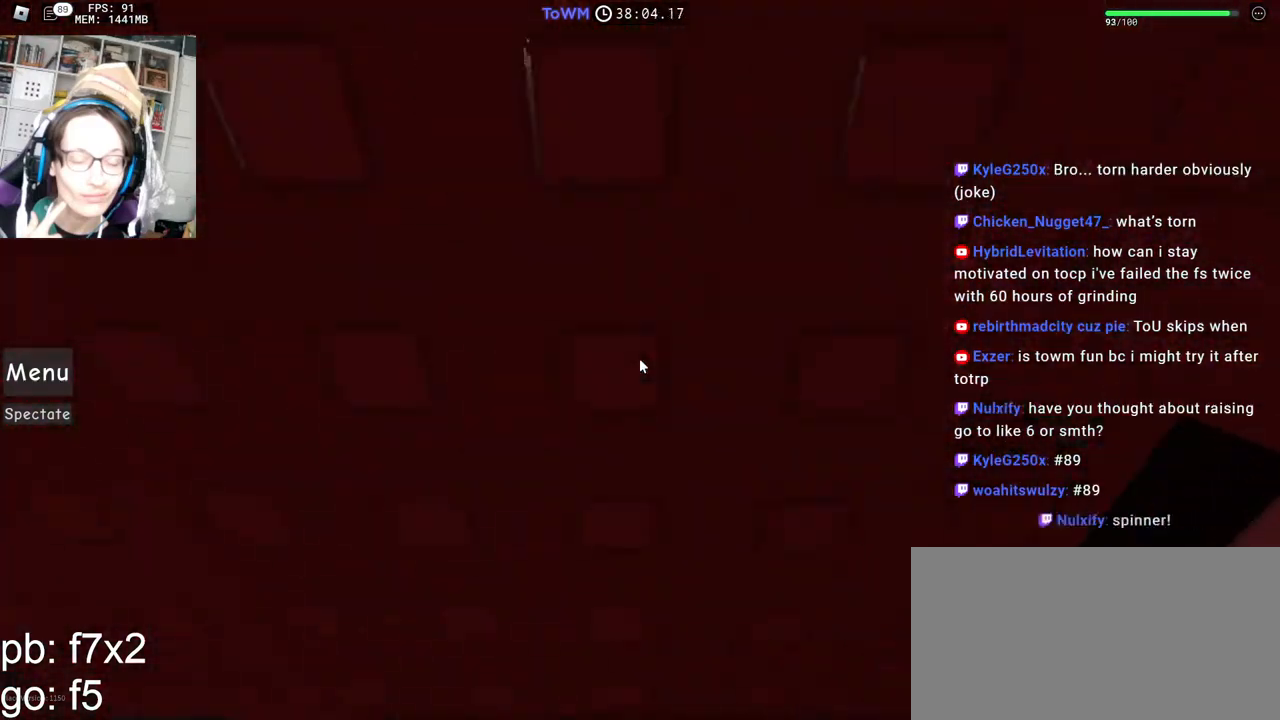
Gameplay with keyboard and mouse; each line is a JSON object with the keys and mouse buttons held at the frame after it. "events" lists presses ("down") and releases ("up") of "a", "ctrl", "d", "e", "q", "s", "shift", "space", "w", "mouse_left", "mouse_wheel", "mouse_right", "mouse_mb4" and "mouse_mb5" between this image and that frame as [ms after this image, input, new state], when the widget could be followed in between. "mouse_left", "mouse_wheel", "mouse_right", "mouse_mb4", "mouse_mb5" = the "left", "wheel", "right", "mb4", "mb5" buttons of the "mouse" list. No other keys are recorded. "wheel" means that the mouse wheel is clicked or scrolled. Mouse movement is not recorded.
{"keys": ["w"], "mouse": ["right"], "events": [[484, "w", "down"]]}
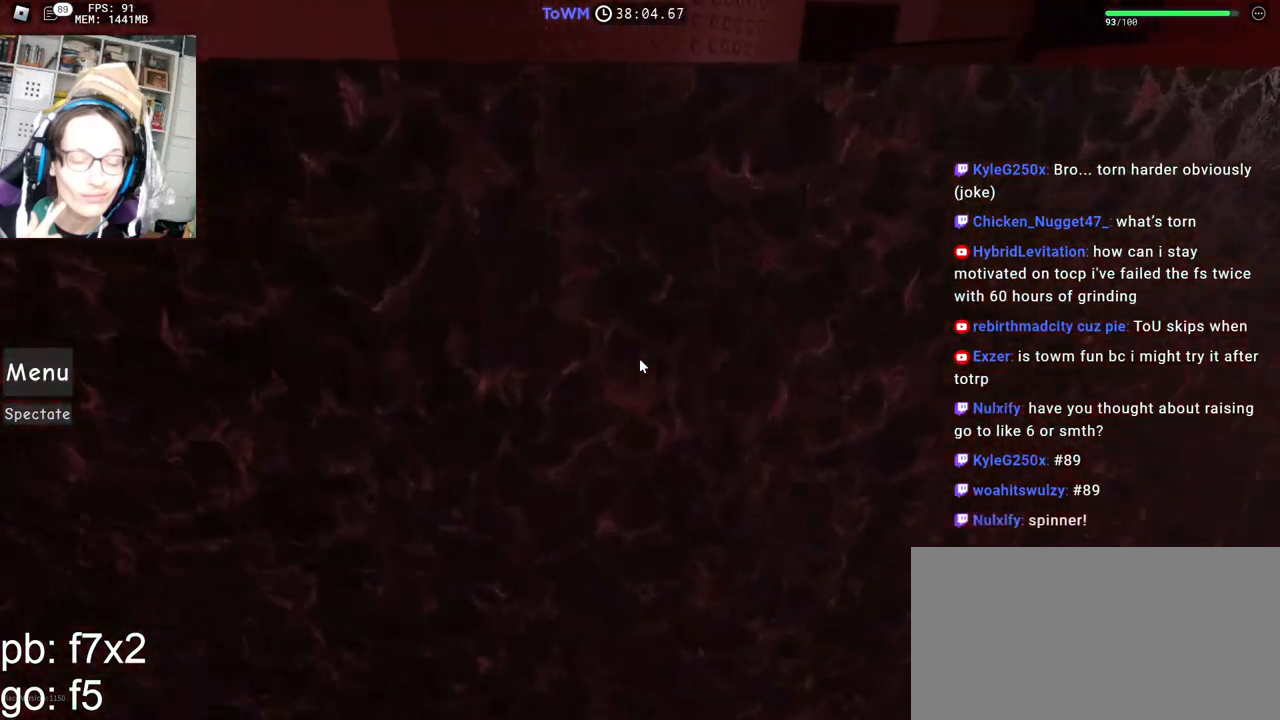
{"keys": ["space", "w"], "mouse": ["right"], "events": [[67, "space", "down"]]}
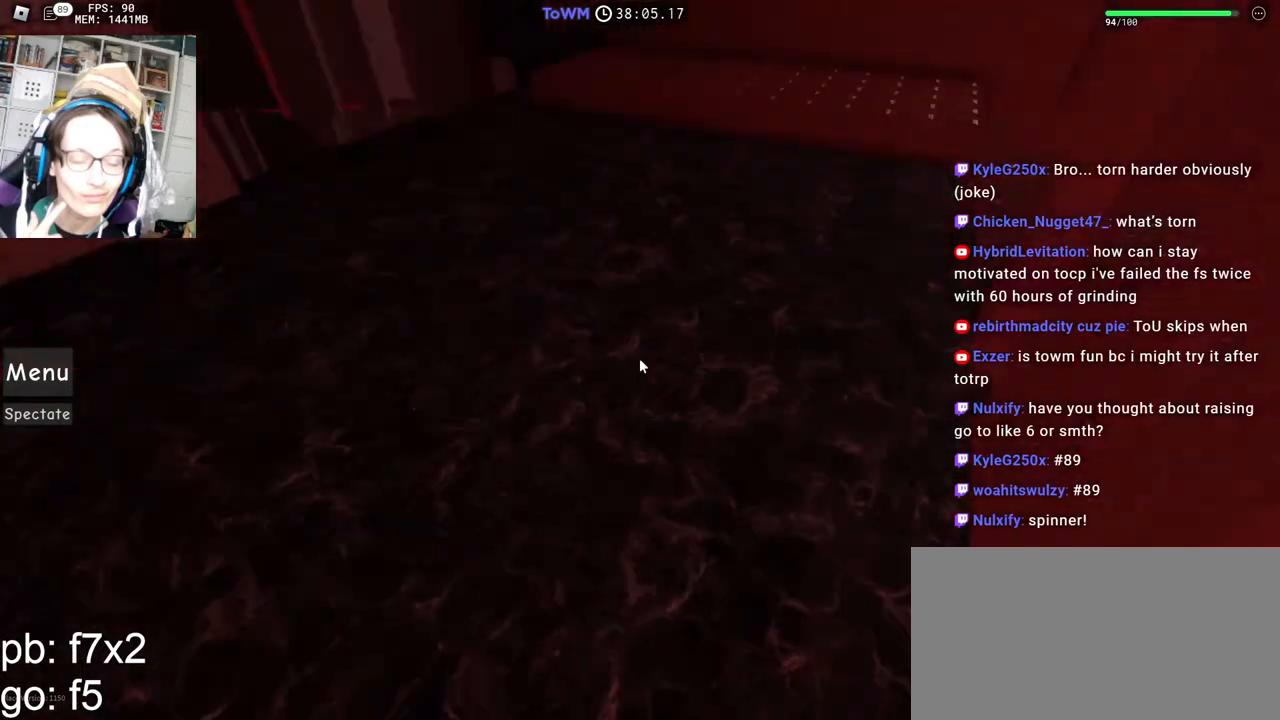
{"keys": ["space", "w"], "mouse": ["right"], "events": []}
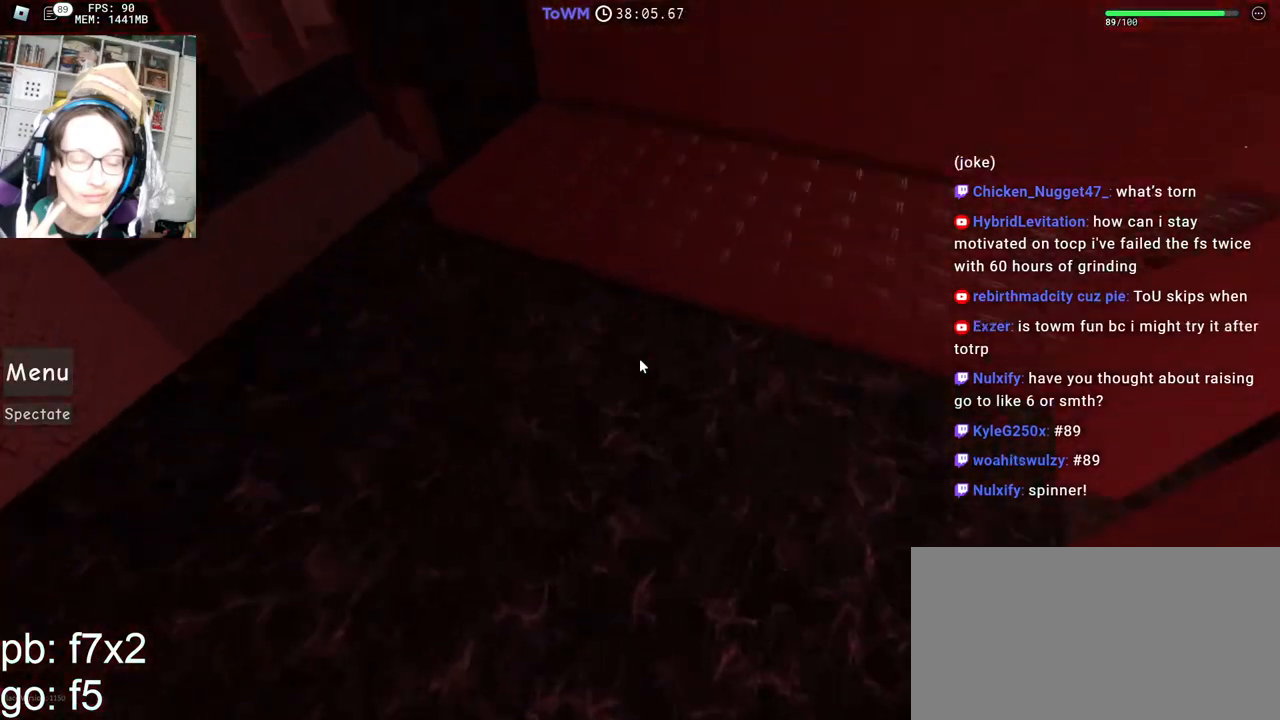
{"keys": ["w"], "mouse": ["right"], "events": [[217, "space", "up"]]}
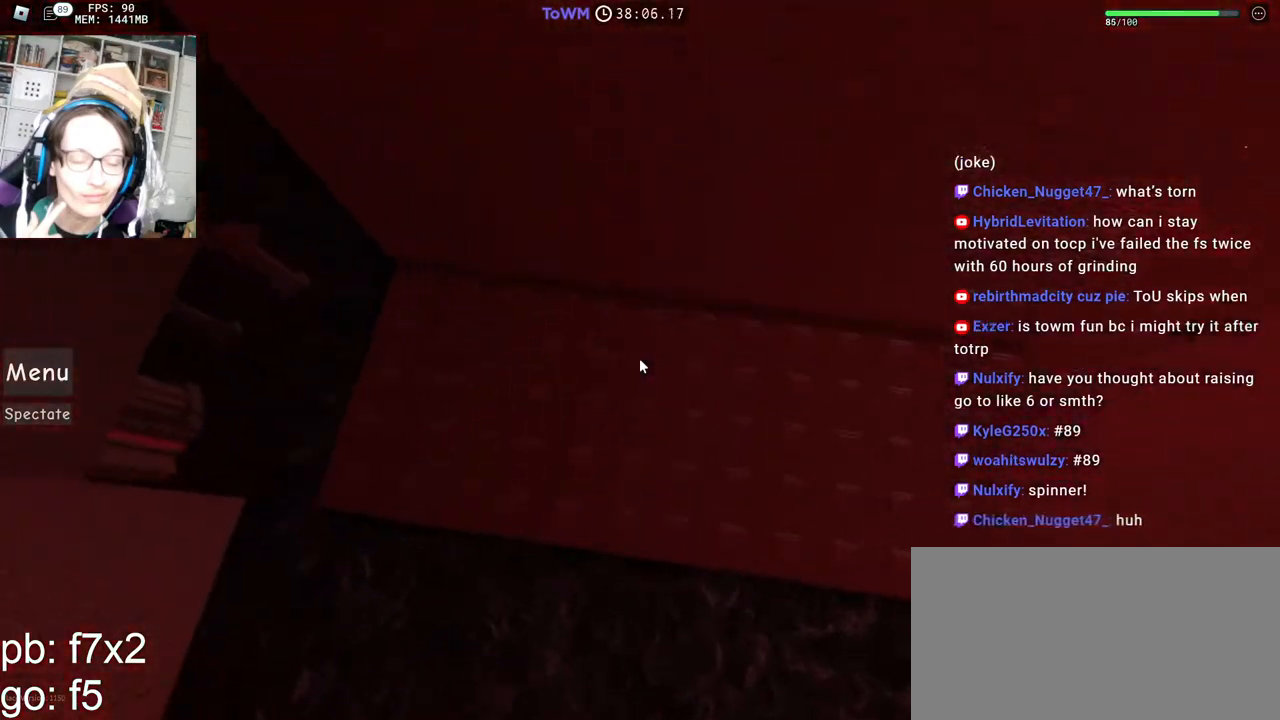
{"keys": ["s"], "mouse": ["right"], "events": [[50, "a", "down"], [117, "w", "up"], [384, "a", "up"], [484, "s", "down"]]}
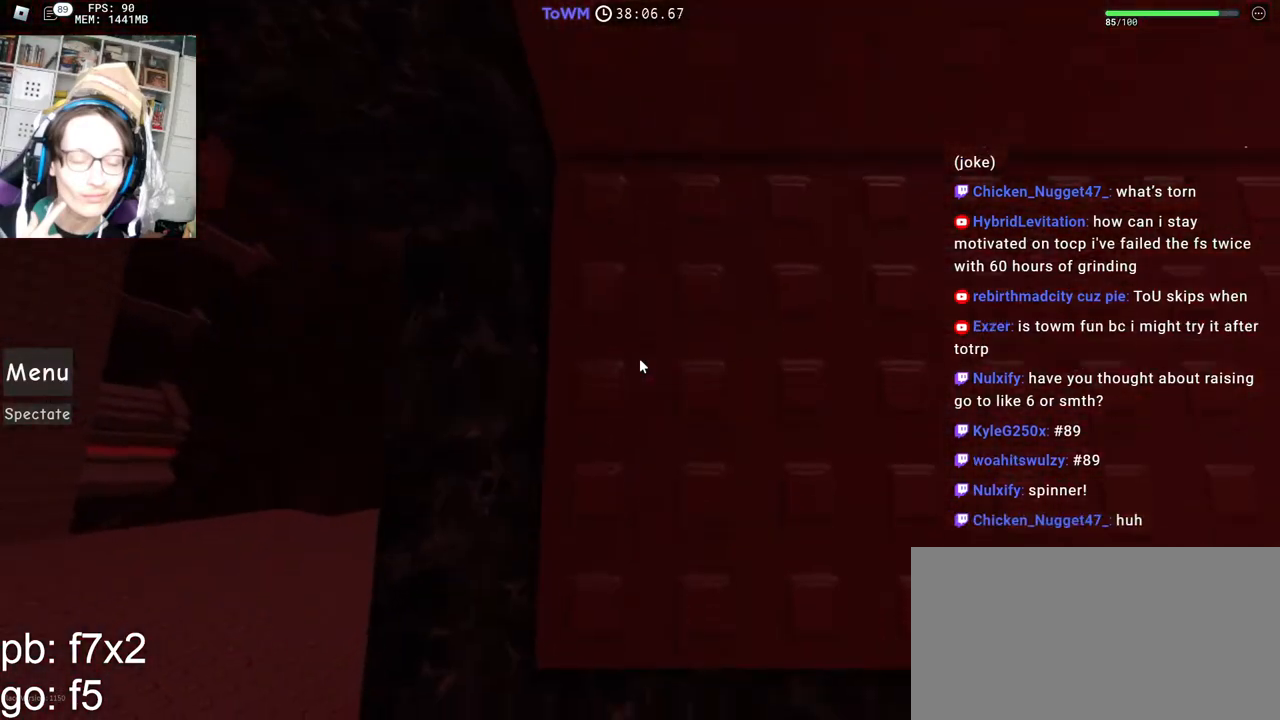
{"keys": [], "mouse": ["right"], "events": [[34, "s", "up"], [250, "space", "down"], [317, "space", "up"], [384, "a", "down"], [384, "s", "down"], [417, "s", "up"], [434, "a", "up"]]}
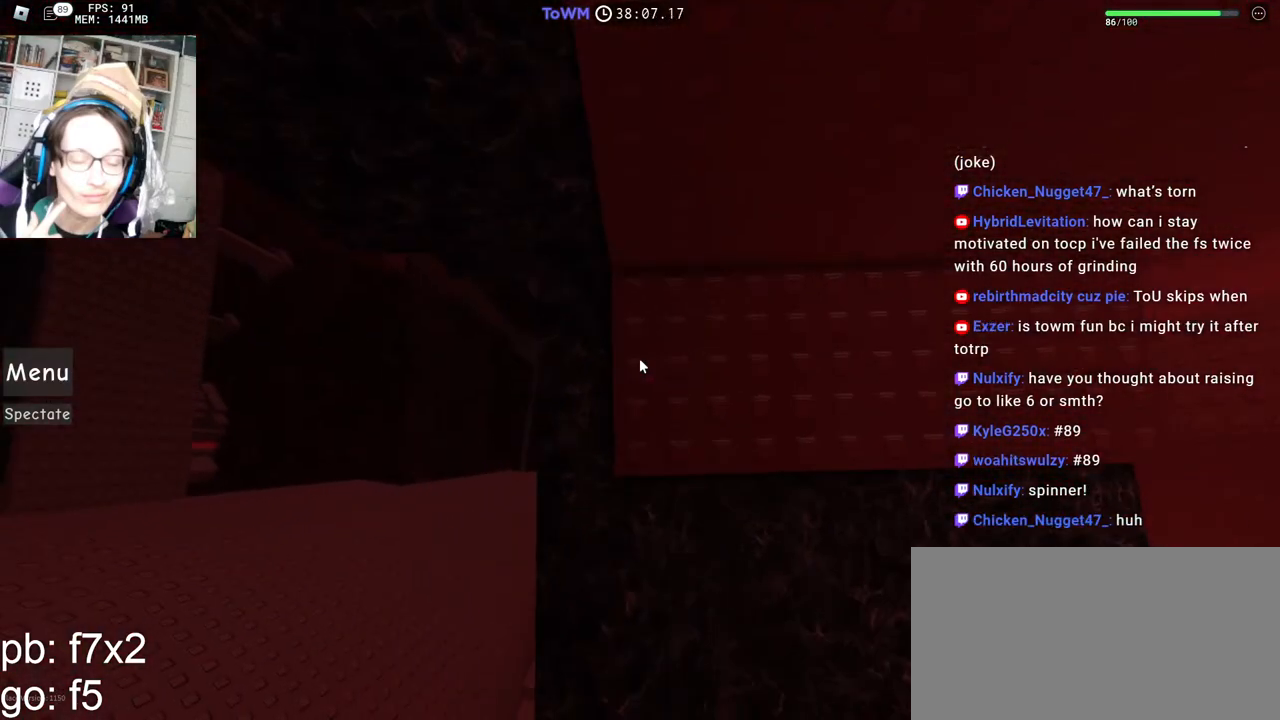
{"keys": ["a"], "mouse": ["right"], "events": [[317, "space", "down"], [400, "space", "up"], [484, "a", "down"]]}
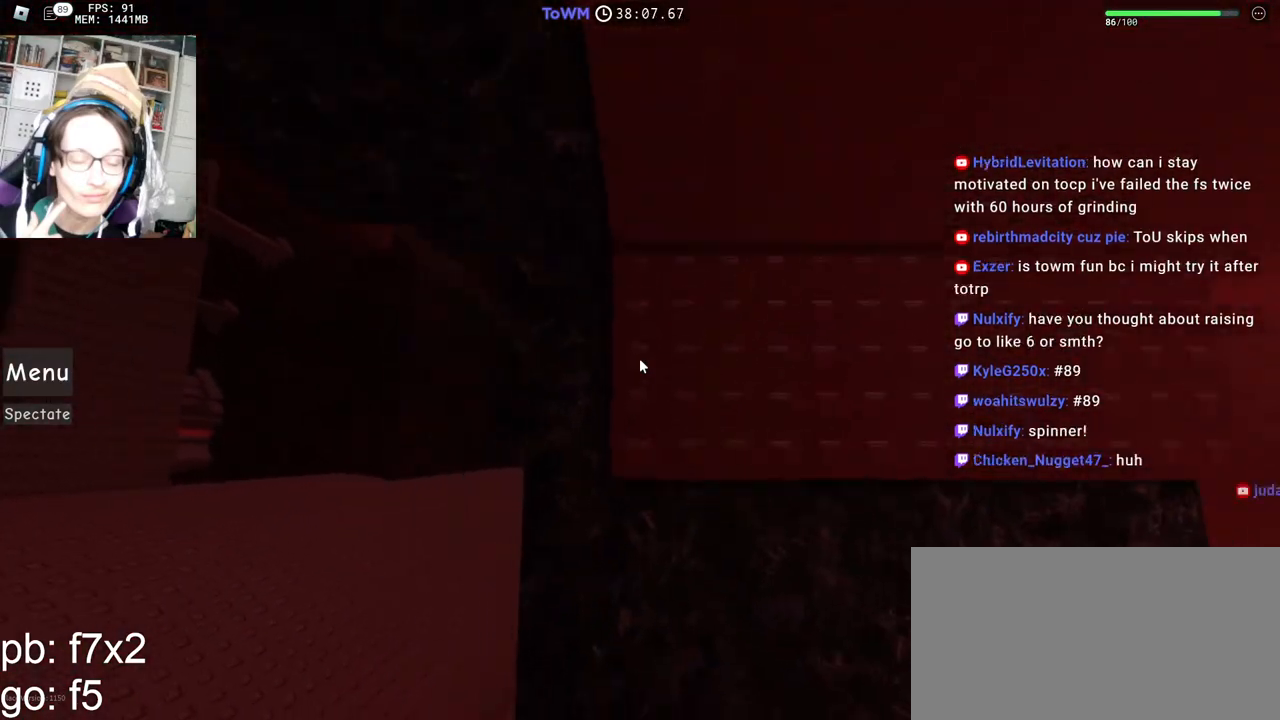
{"keys": [], "mouse": ["right"], "events": [[17, "a", "up"], [417, "space", "down"], [500, "space", "up"]]}
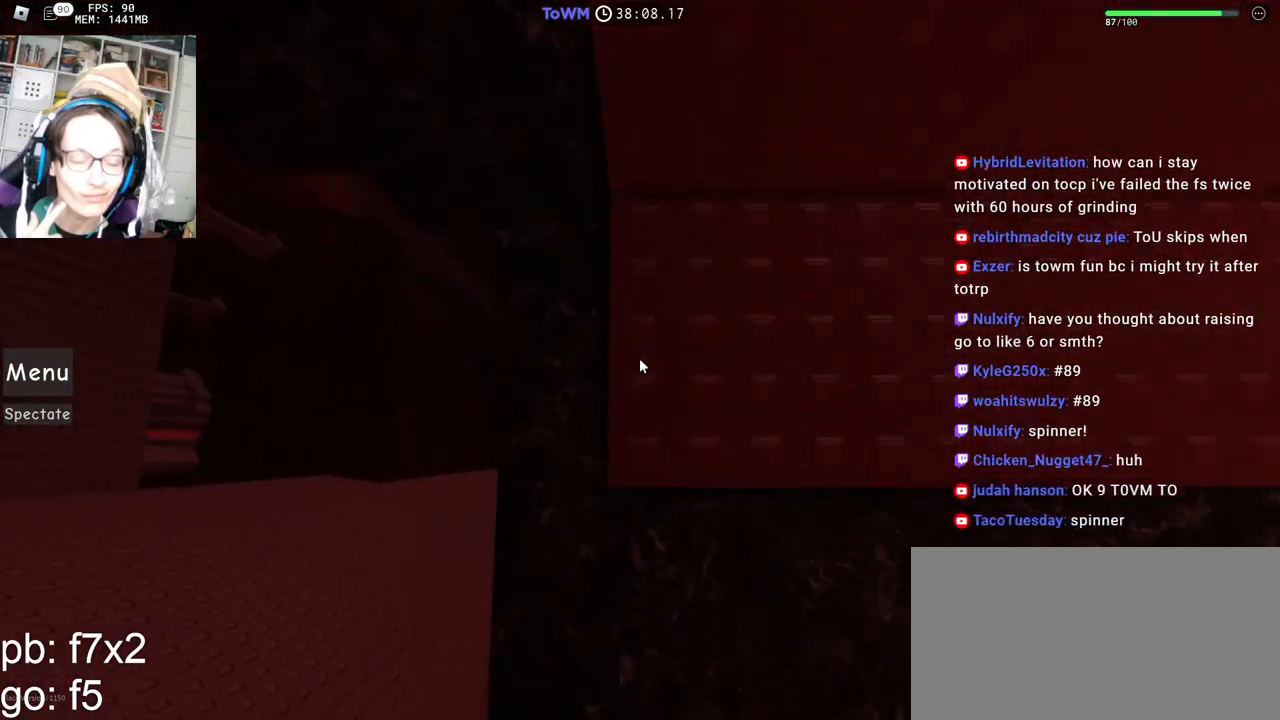
{"keys": ["space"], "mouse": ["right"], "events": [[50, "a", "down"], [50, "s", "down"], [100, "a", "up"], [100, "s", "up"], [500, "space", "down"]]}
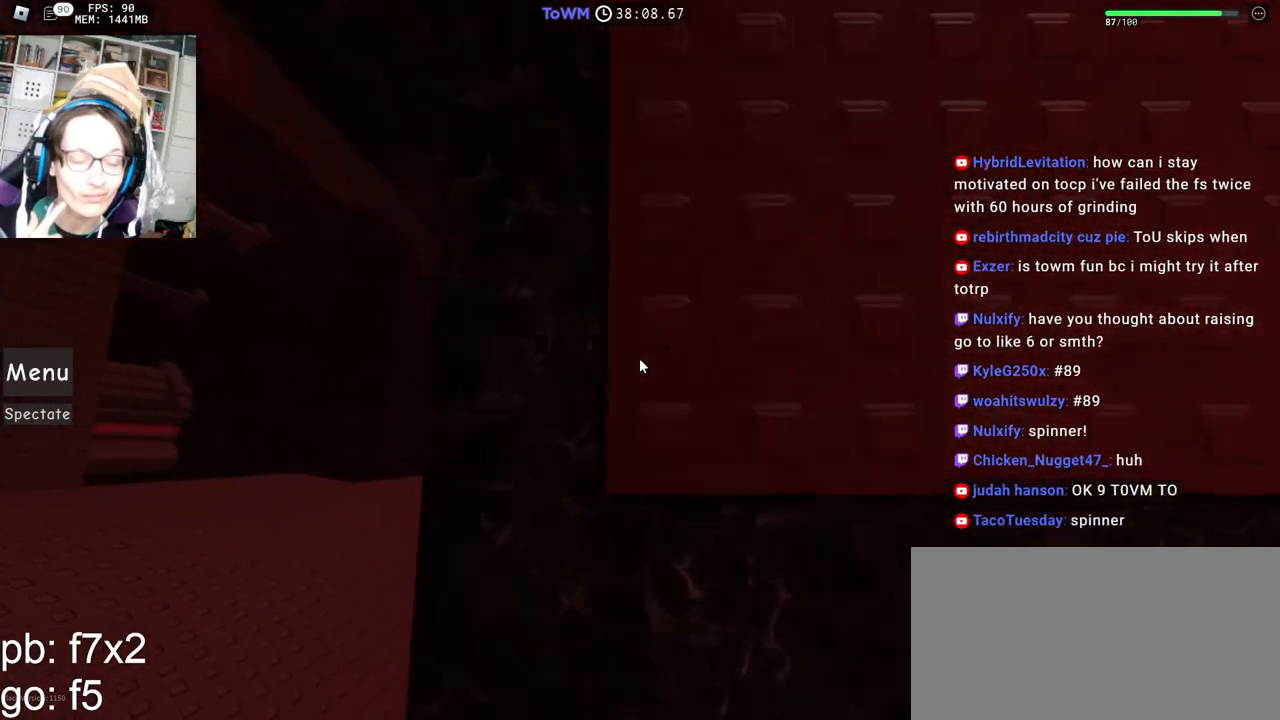
{"keys": [], "mouse": ["right"], "events": [[67, "space", "up"]]}
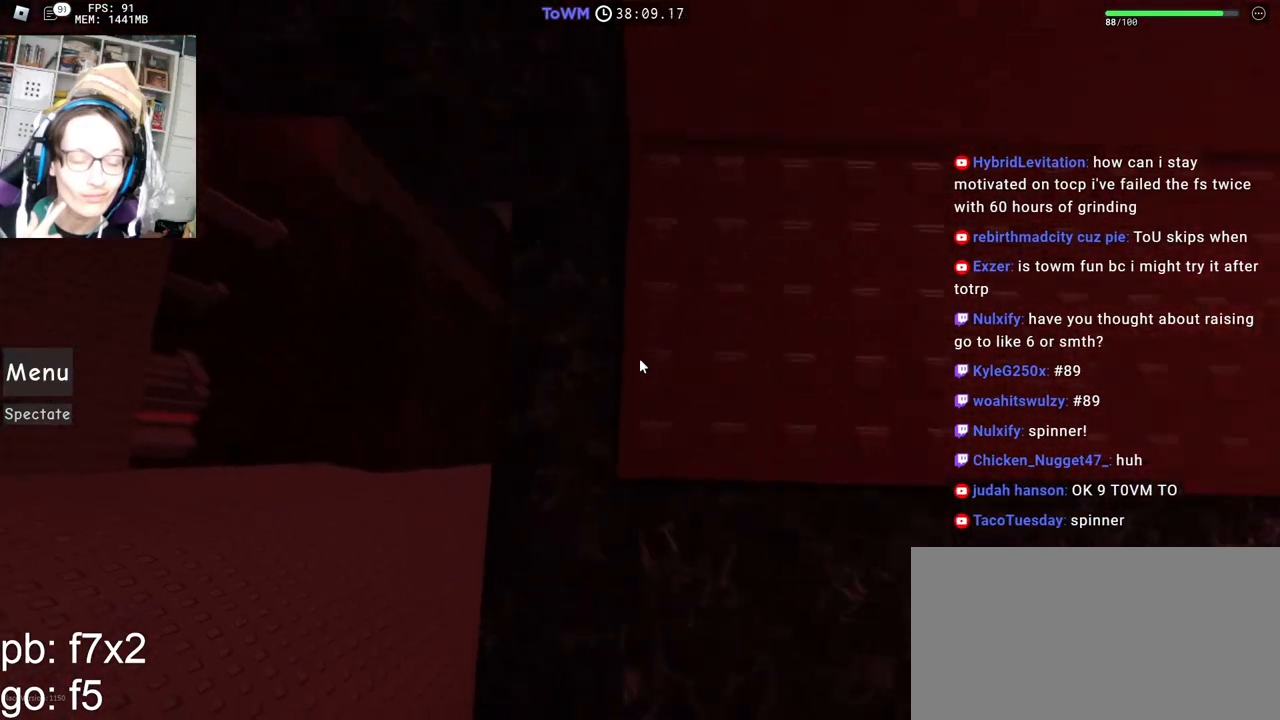
{"keys": [], "mouse": ["right"], "events": [[400, "space", "down"], [467, "space", "up"]]}
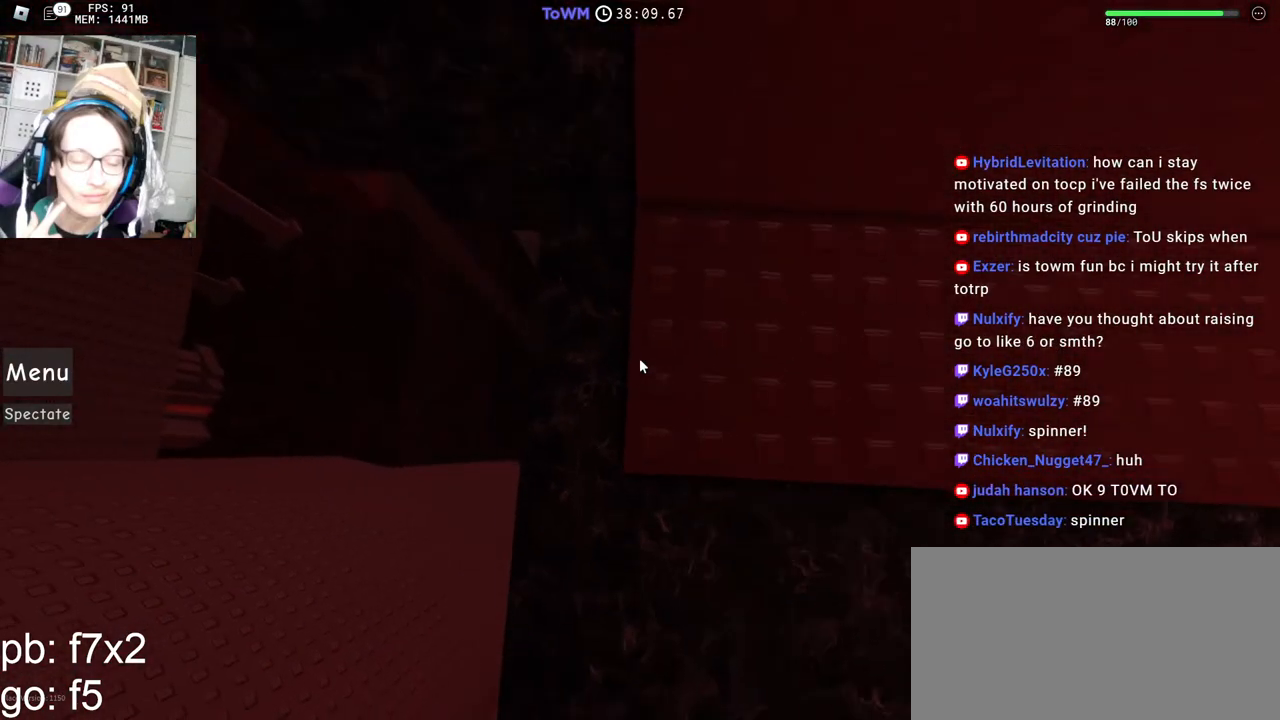
{"keys": [], "mouse": ["right"], "events": [[17, "w", "down"], [50, "w", "up"]]}
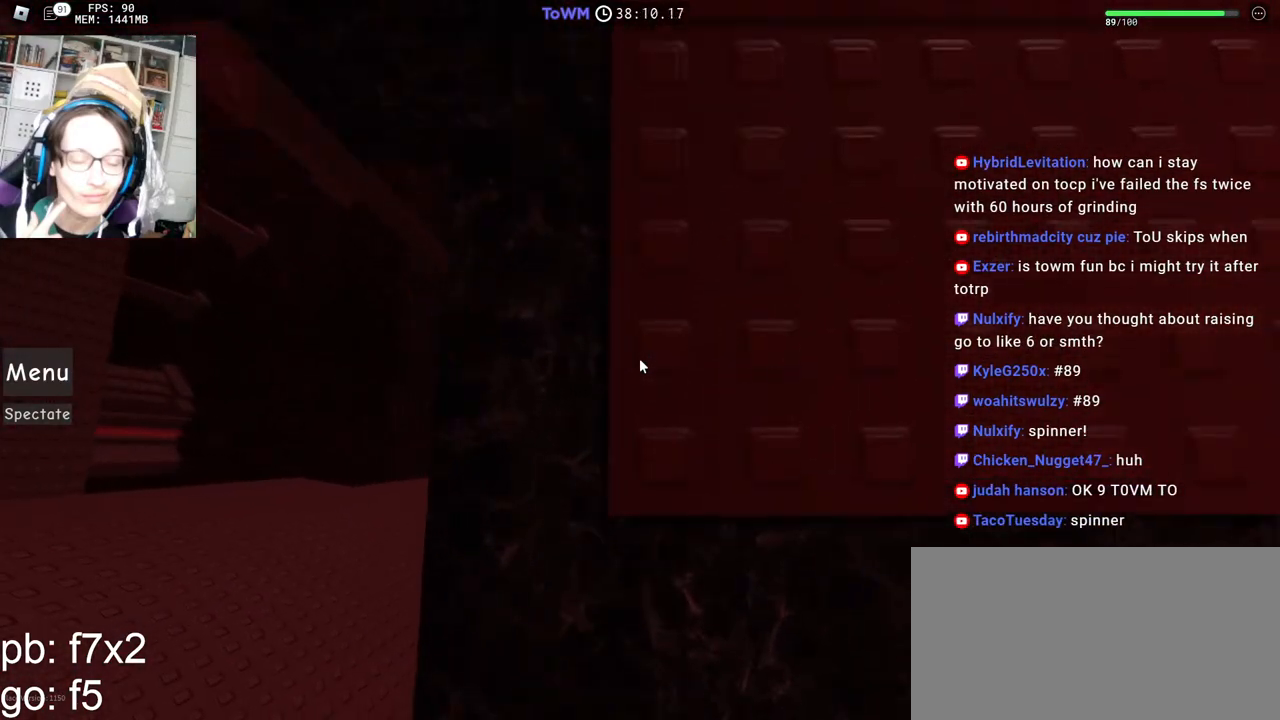
{"keys": [], "mouse": ["right"], "events": []}
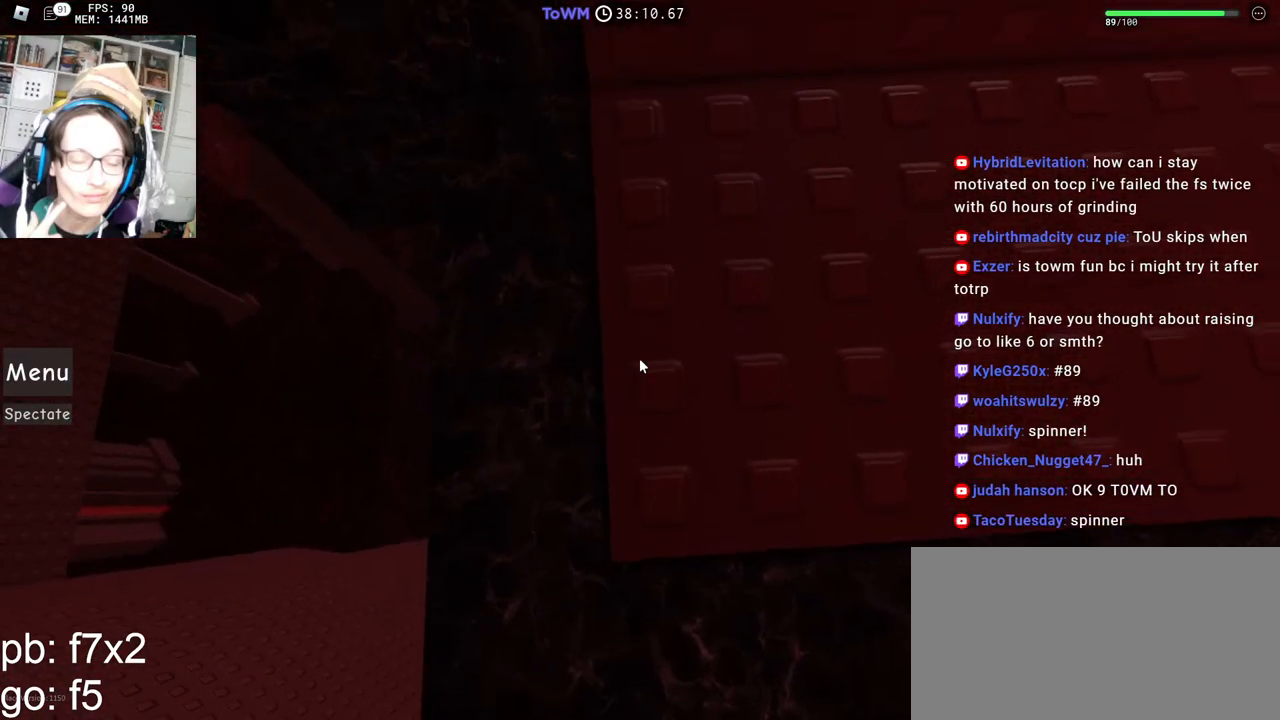
{"keys": [], "mouse": ["right"], "events": []}
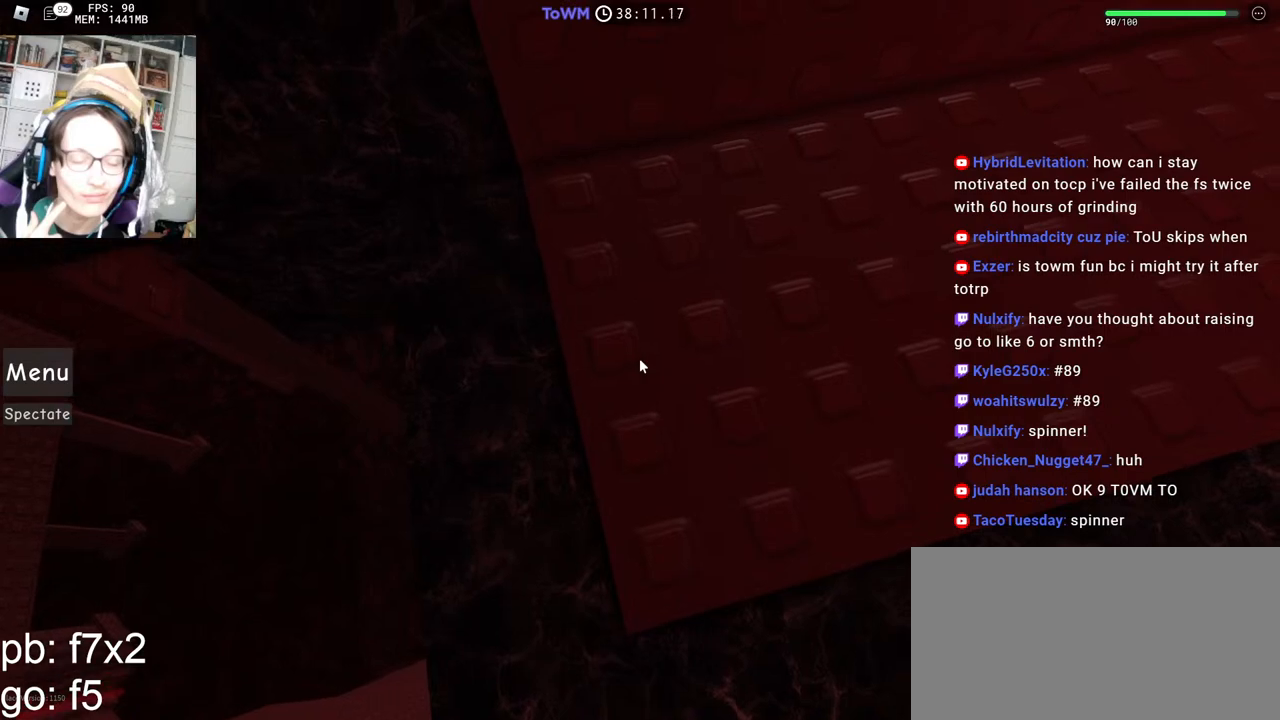
{"keys": ["a"], "mouse": ["right"], "events": [[350, "space", "down"], [434, "space", "up"], [500, "a", "down"]]}
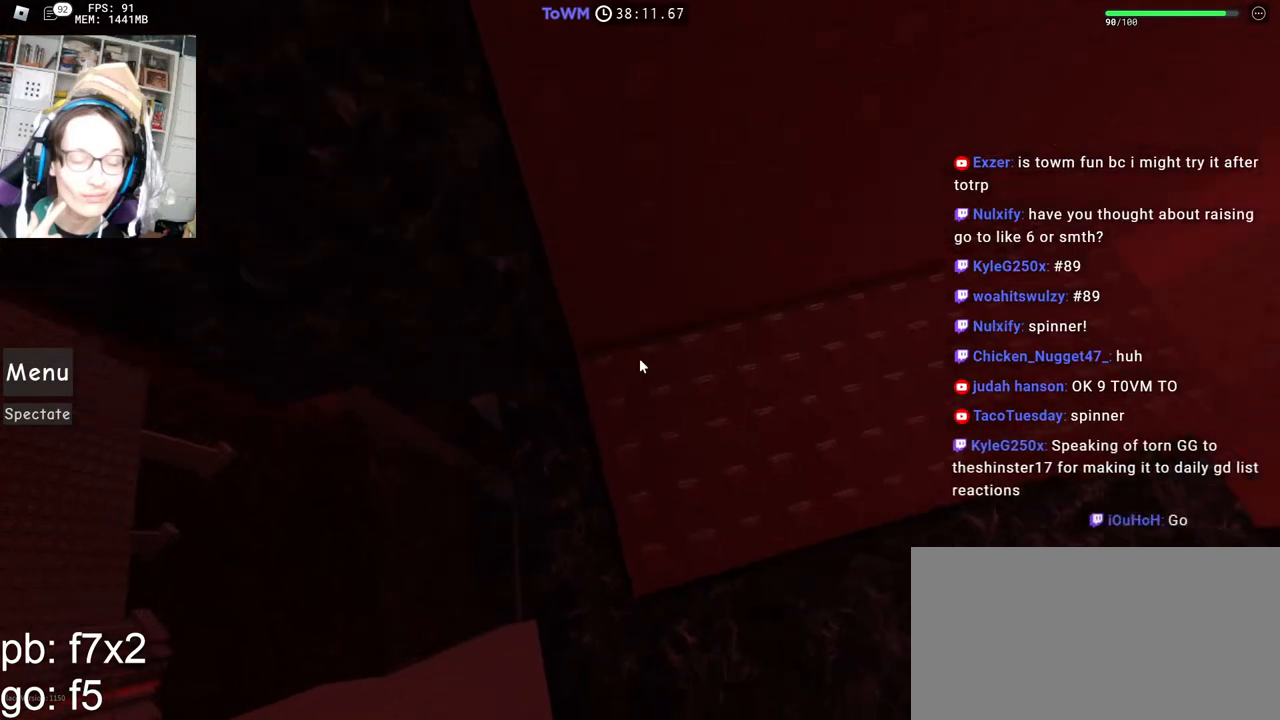
{"keys": ["a"], "mouse": ["right"], "events": [[117, "a", "up"], [400, "a", "down"]]}
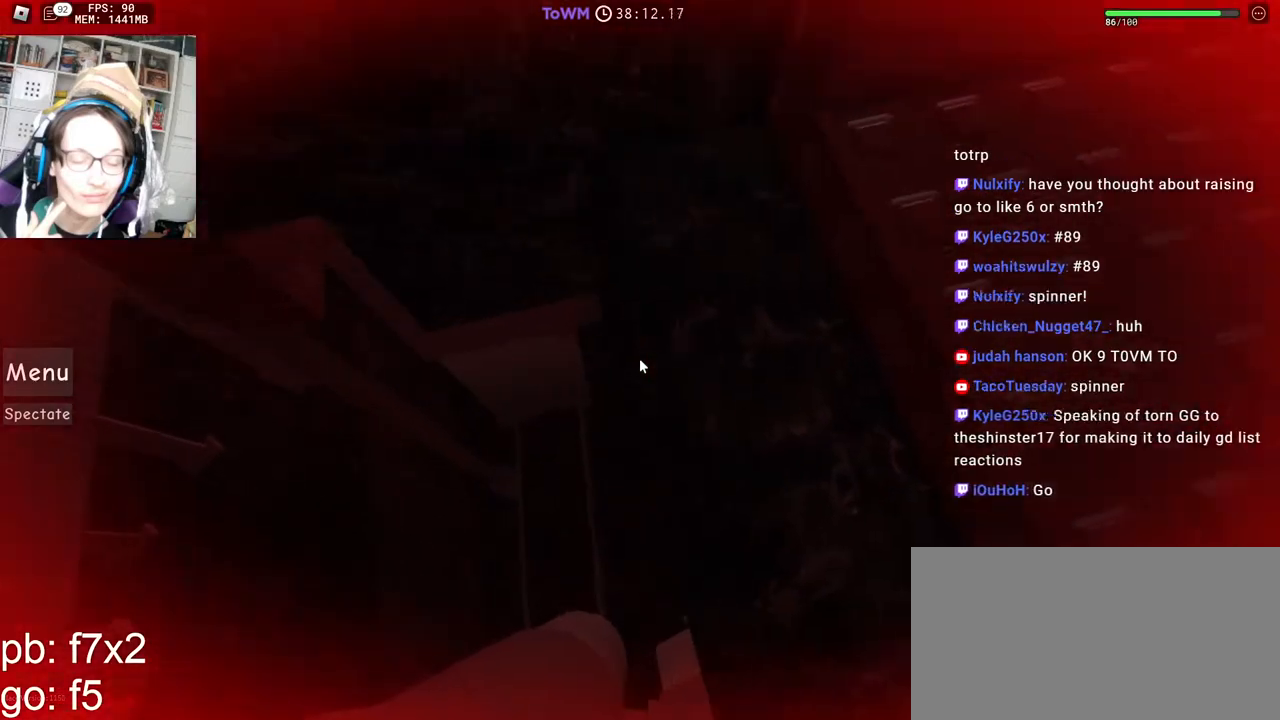
{"keys": ["a", "w"], "mouse": ["right"], "events": [[50, "space", "down"], [100, "space", "up"], [467, "w", "down"]]}
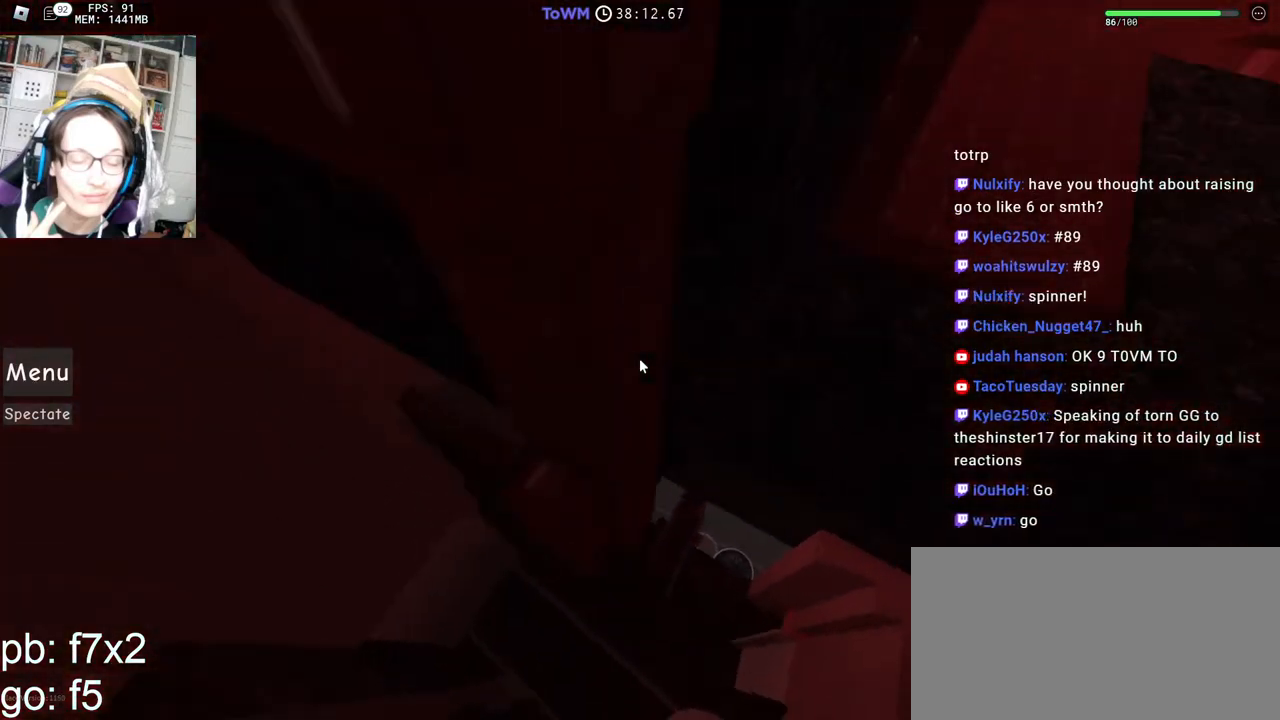
{"keys": [], "mouse": ["right"], "events": [[217, "a", "up"], [217, "w", "up"], [417, "a", "down"], [417, "w", "down"], [467, "a", "up"], [467, "w", "up"]]}
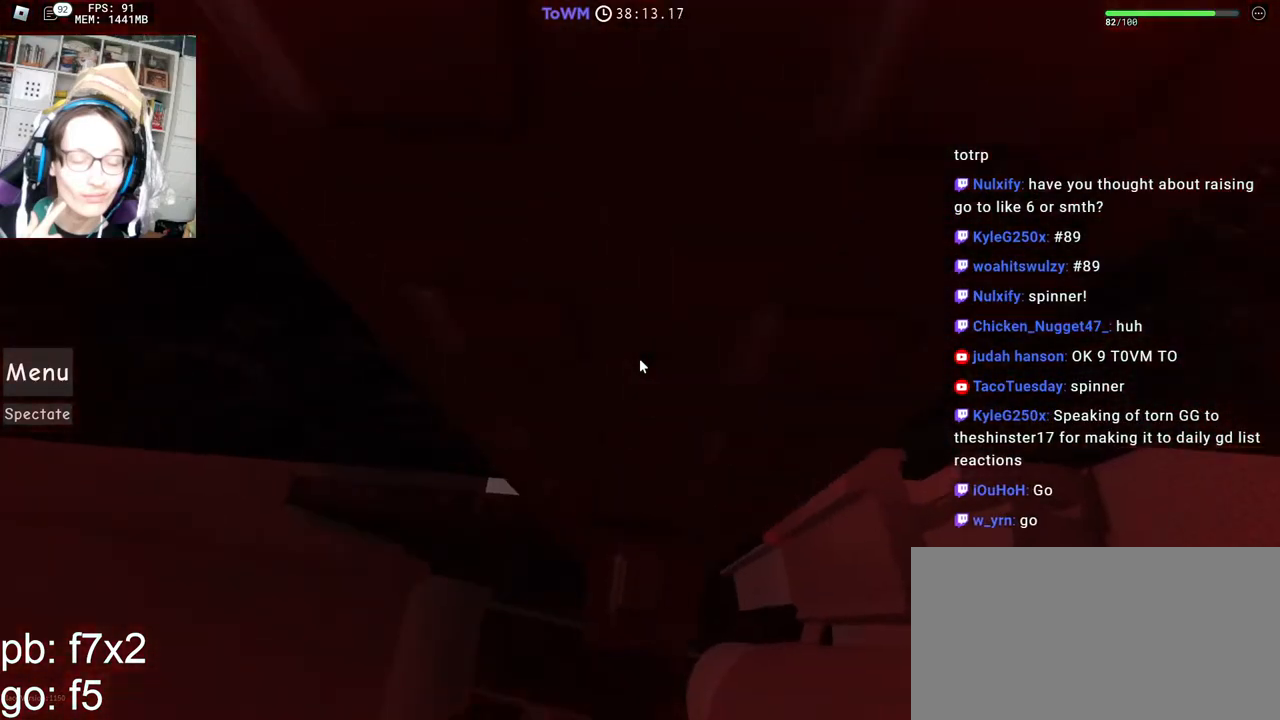
{"keys": [], "mouse": ["right"], "events": [[134, "mouse_wheel", "down"], [267, "mouse_wheel", "up"]]}
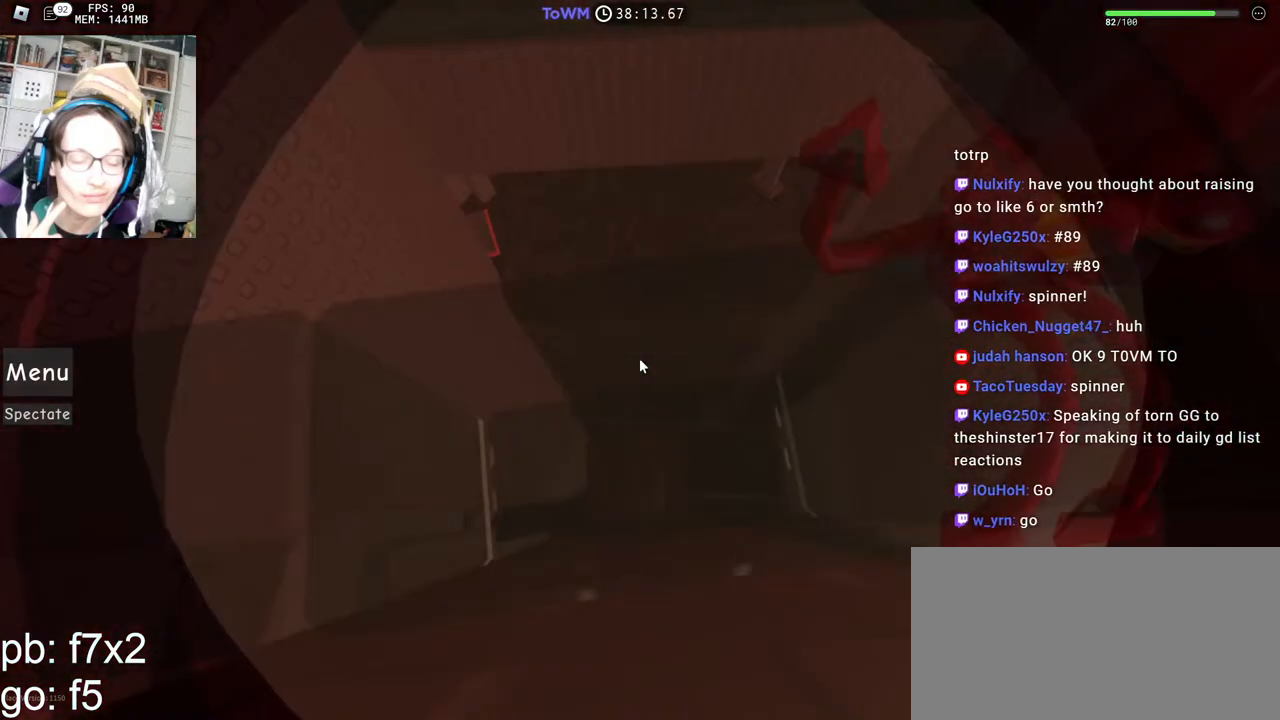
{"keys": [], "mouse": ["right"], "events": [[317, "s", "down"], [400, "s", "up"]]}
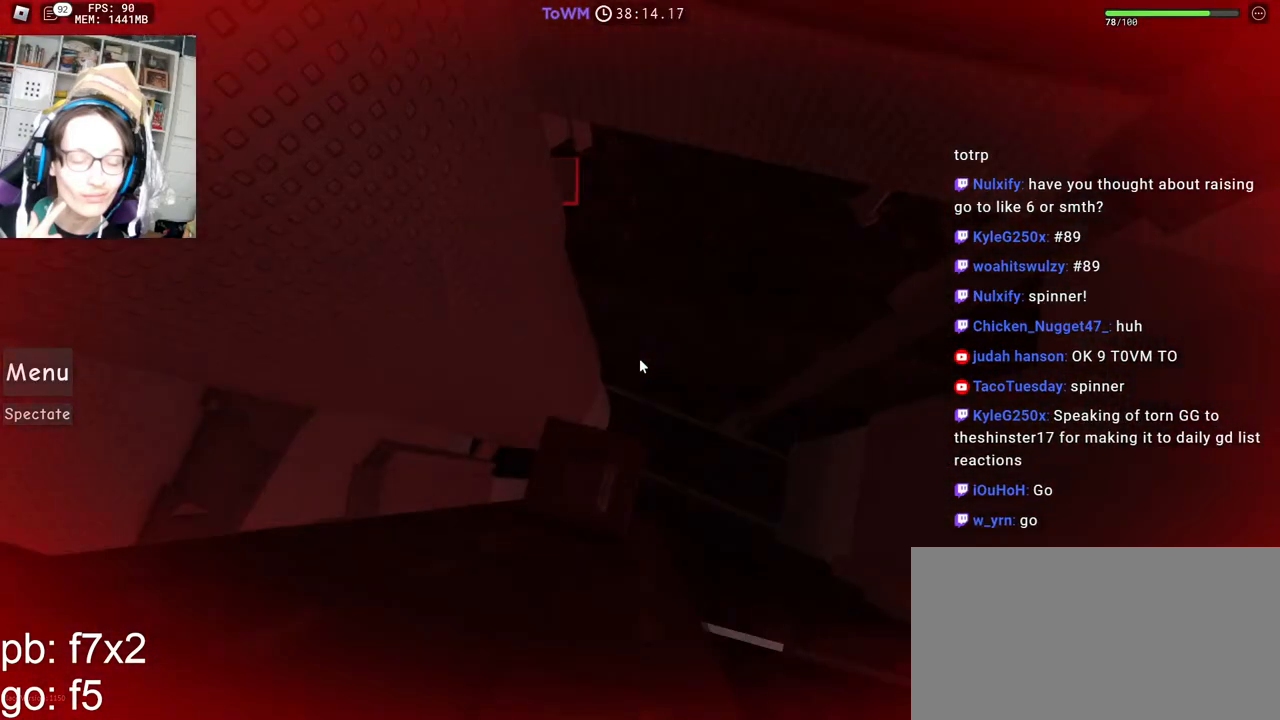
{"keys": ["s"], "mouse": ["right"], "events": [[17, "s", "down"], [84, "s", "up"], [200, "s", "down"], [250, "s", "up"], [467, "s", "down"]]}
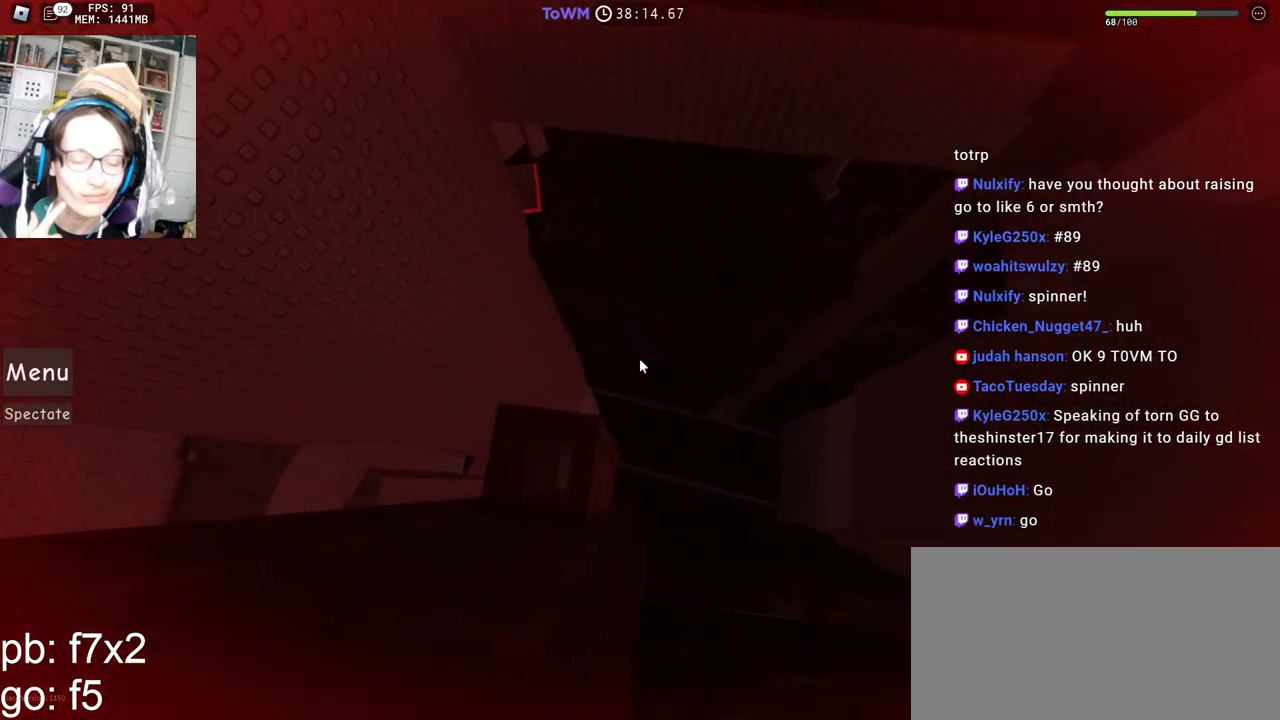
{"keys": [], "mouse": ["right"], "events": [[34, "s", "up"], [250, "s", "down"], [300, "s", "up"]]}
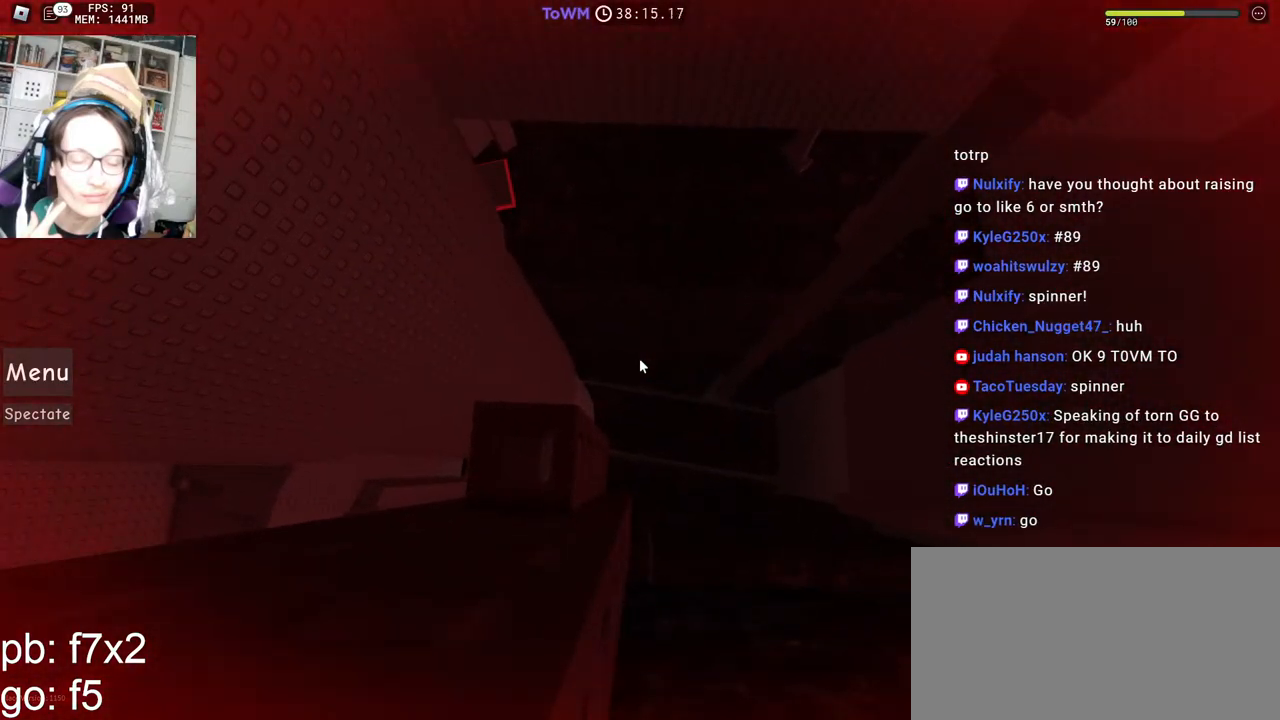
{"keys": [], "mouse": ["right"], "events": [[67, "mouse_wheel", "down"], [117, "mouse_wheel", "up"]]}
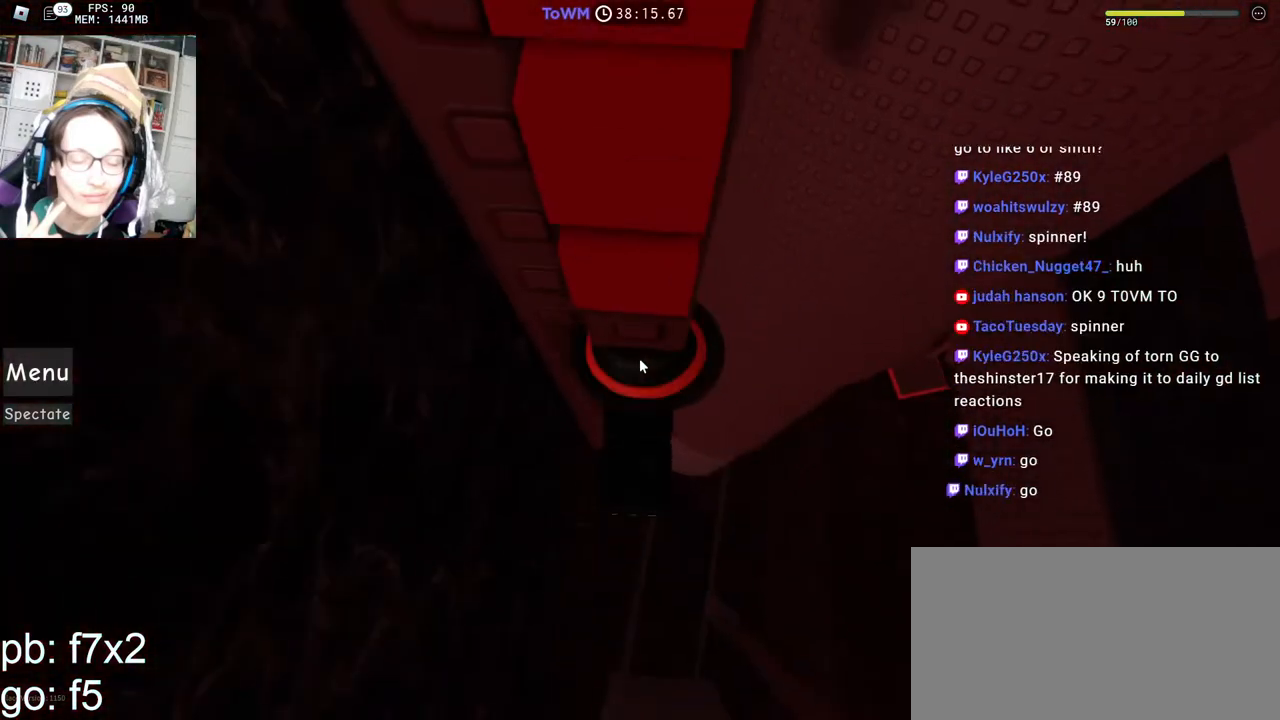
{"keys": ["shift", "w"], "mouse": ["right"], "events": [[234, "s", "down"], [334, "space", "down"], [367, "s", "up"], [384, "shift", "down"], [400, "w", "down"], [434, "space", "up"]]}
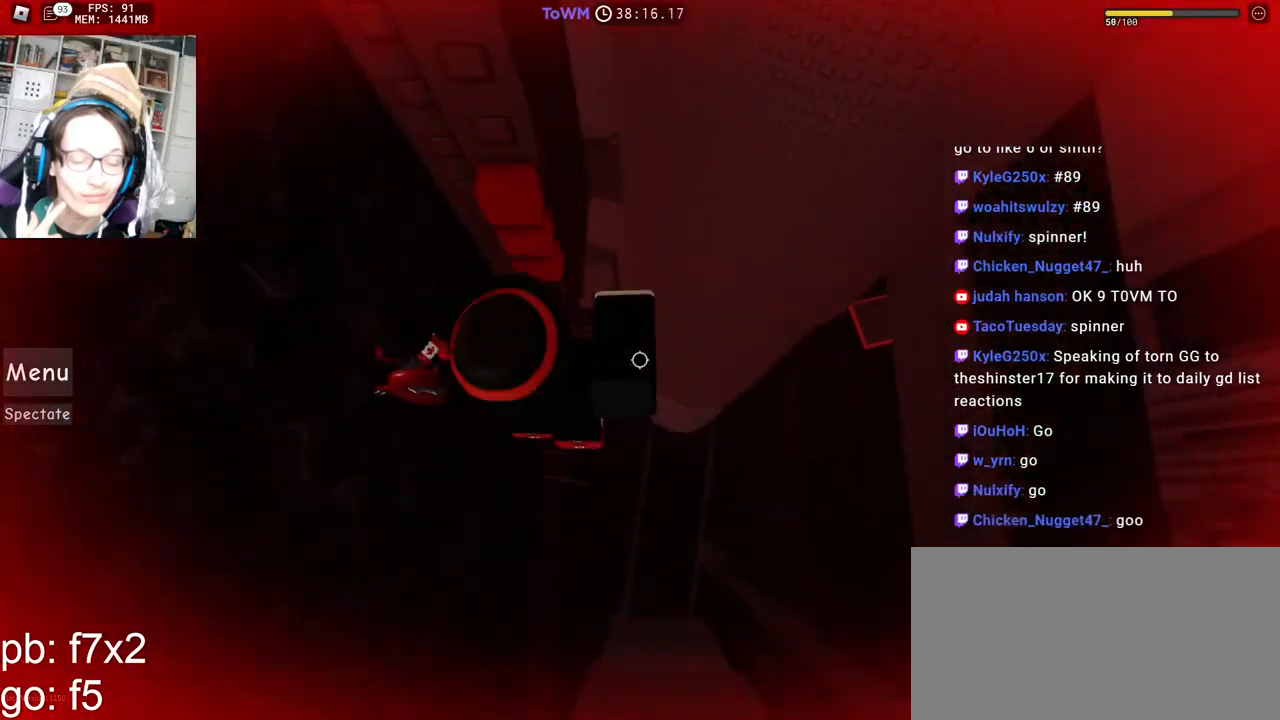
{"keys": ["w"], "mouse": ["right"], "events": [[50, "shift", "up"], [150, "shift", "down"], [300, "shift", "up"]]}
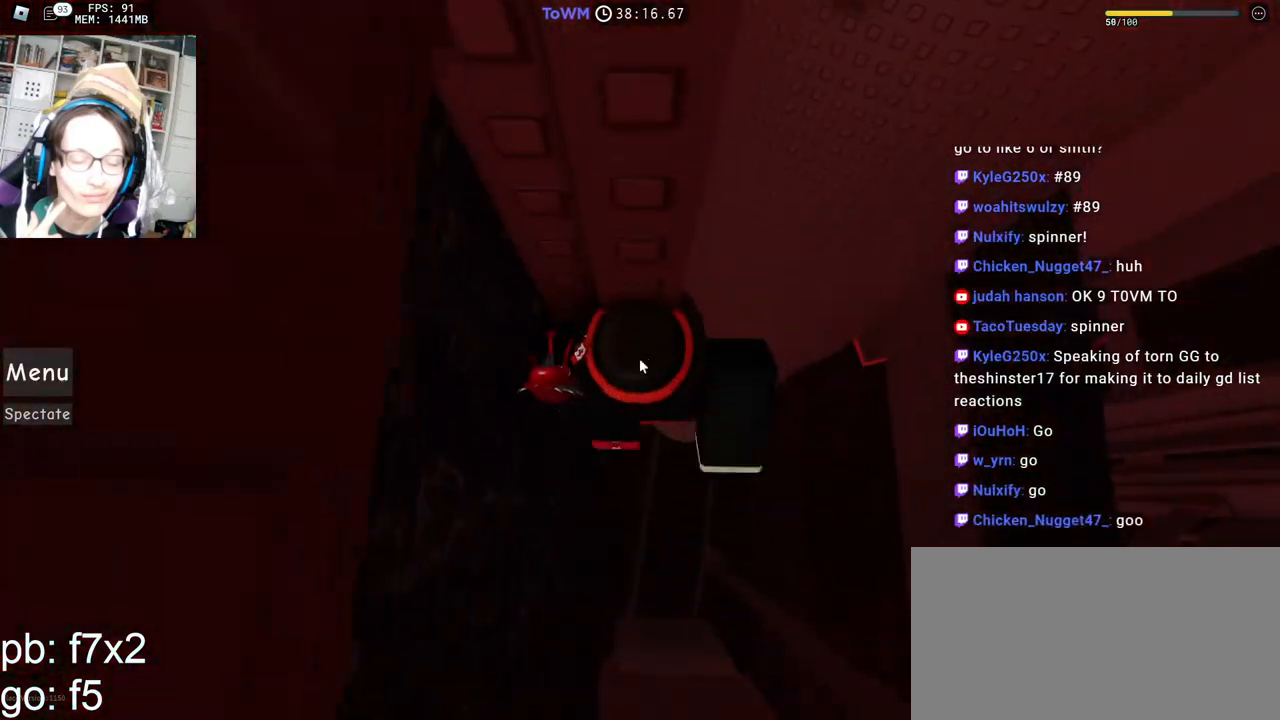
{"keys": [], "mouse": ["right"], "events": [[34, "w", "up"]]}
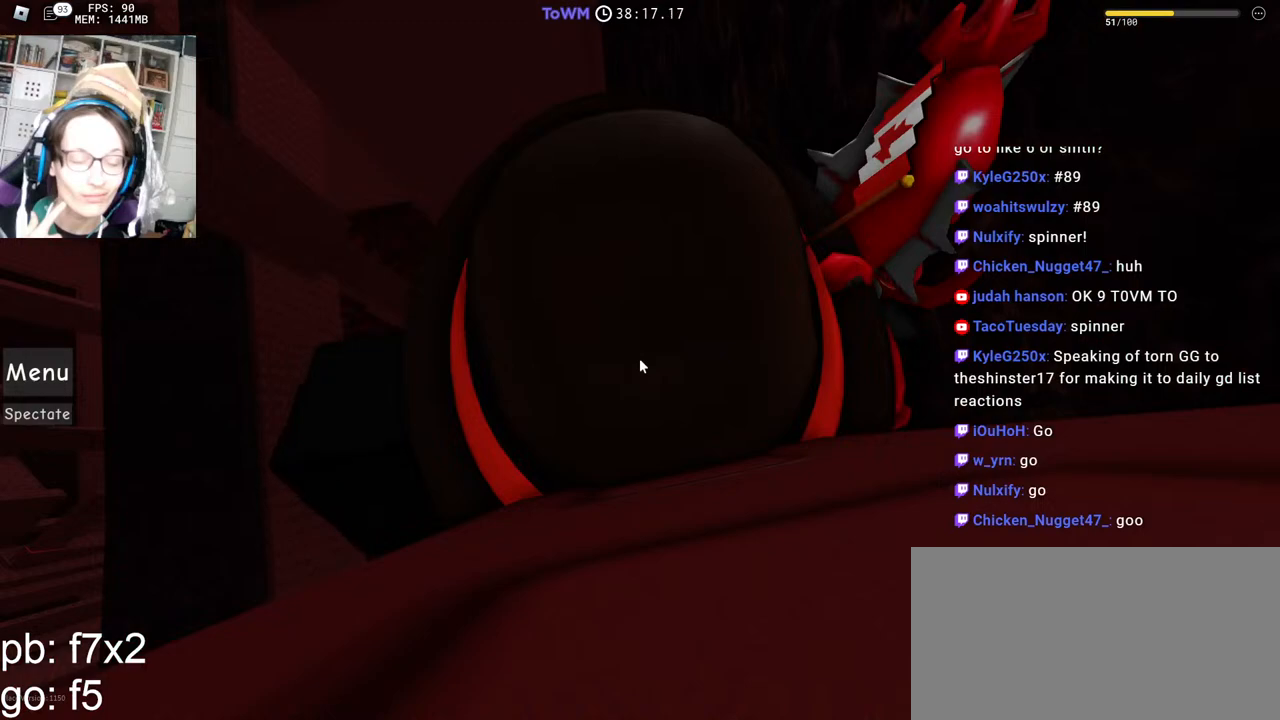
{"keys": [], "mouse": ["right"], "events": []}